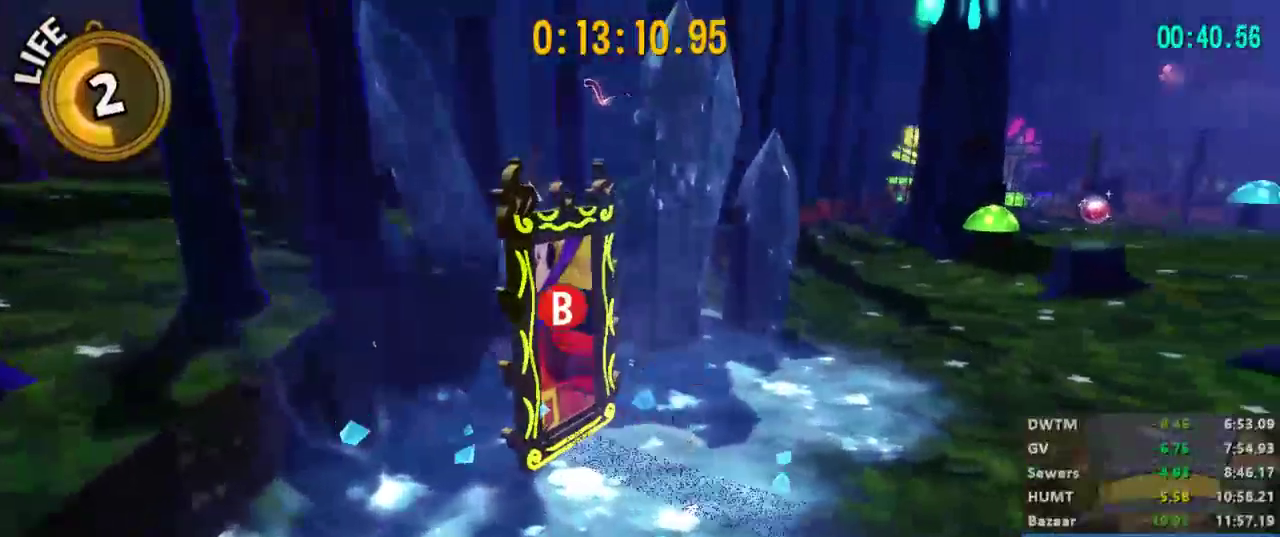
Gameplay with a controller (Xbox layout); each line is a JSON object with the inputs held at the frame after it (dt_ms = milliseconds from this image to that frame). "button_events" lists button changes between this image and that frame as [ms after this image, input, new state], when the widget could be followed in between (sticks are given only as held states). Not read: R2.
{"dt_ms": 500, "buttons": [], "left_stick": "left", "right_stick": "right", "button_events": [[33, "A", "down"], [133, "A", "up"]]}
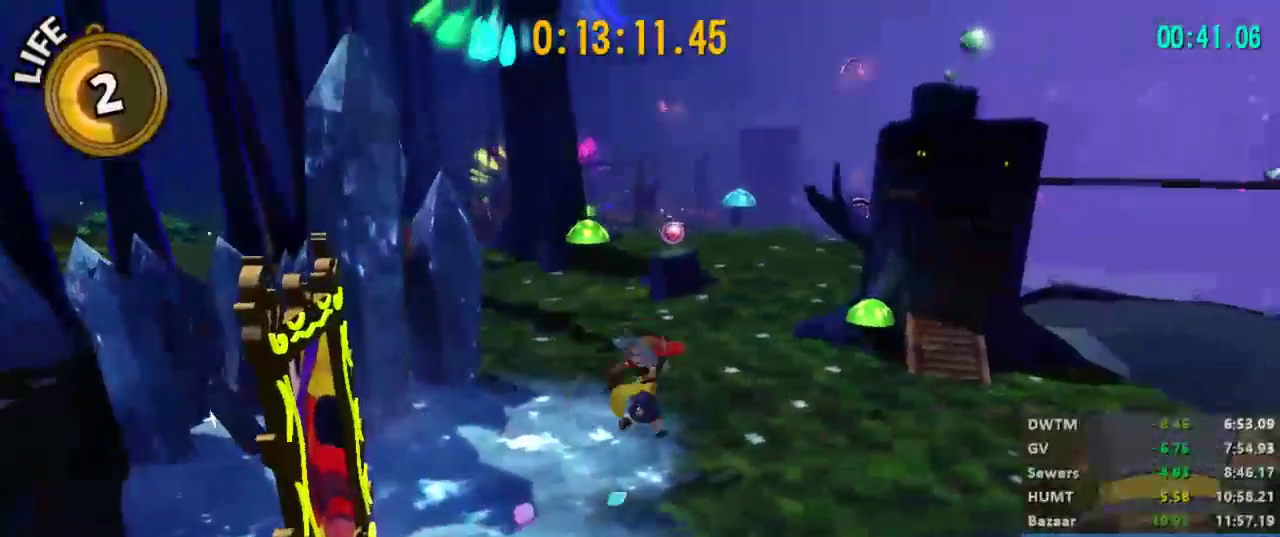
{"dt_ms": 500, "buttons": ["B"], "left_stick": "up-right", "right_stick": "center", "button_events": [[367, "B", "down"]]}
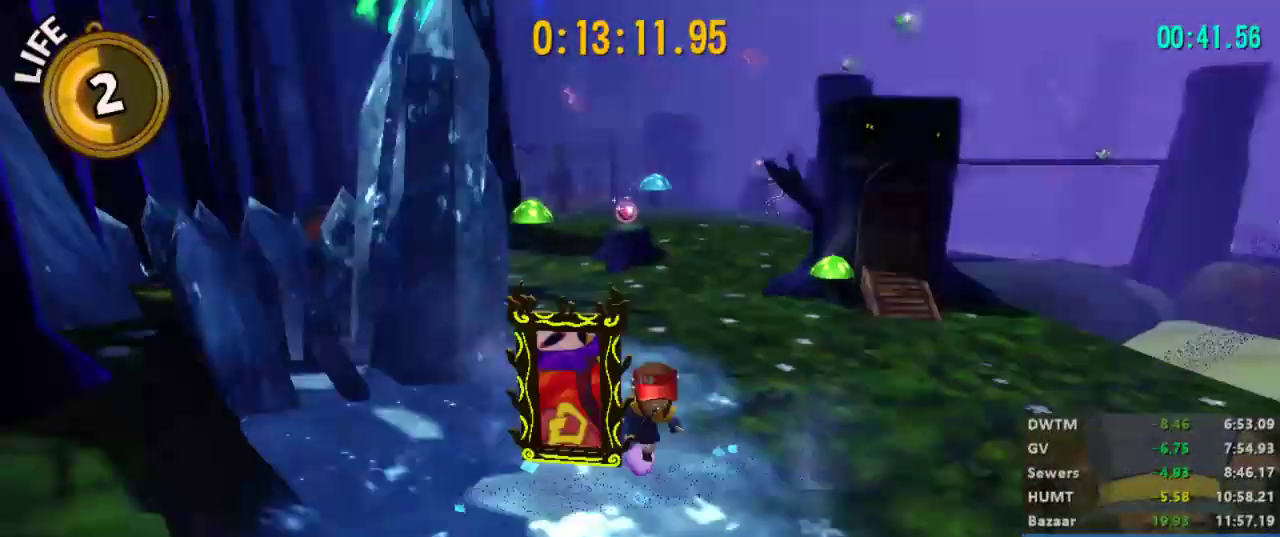
{"dt_ms": 500, "buttons": [], "left_stick": "up", "right_stick": "right", "button_events": [[33, "A", "down"], [67, "B", "up"], [167, "A", "up"]]}
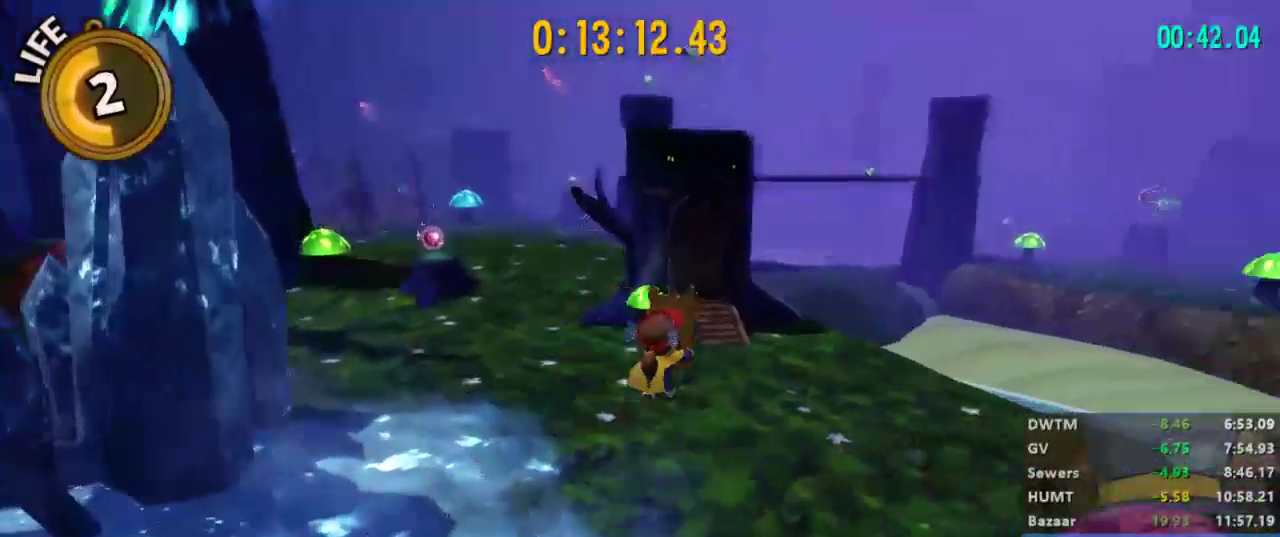
{"dt_ms": 500, "buttons": ["A"], "left_stick": "up", "right_stick": "center", "button_events": [[333, "A", "down"]]}
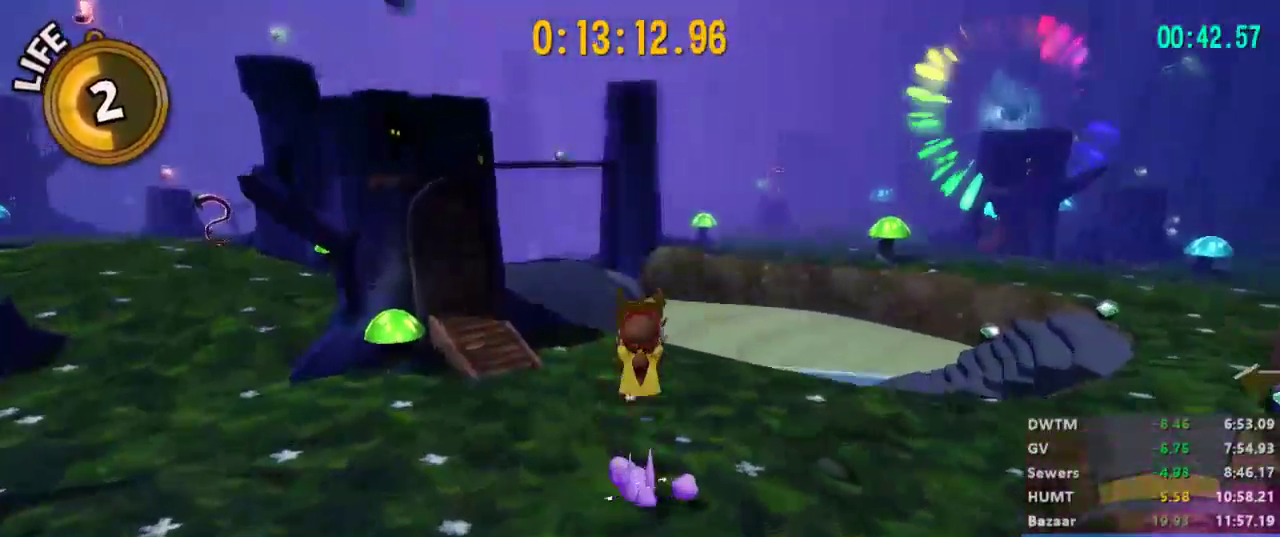
{"dt_ms": 1000, "buttons": [], "left_stick": "up", "right_stick": "center", "button_events": [[67, "A", "up"], [600, "A", "down"], [867, "A", "up"]]}
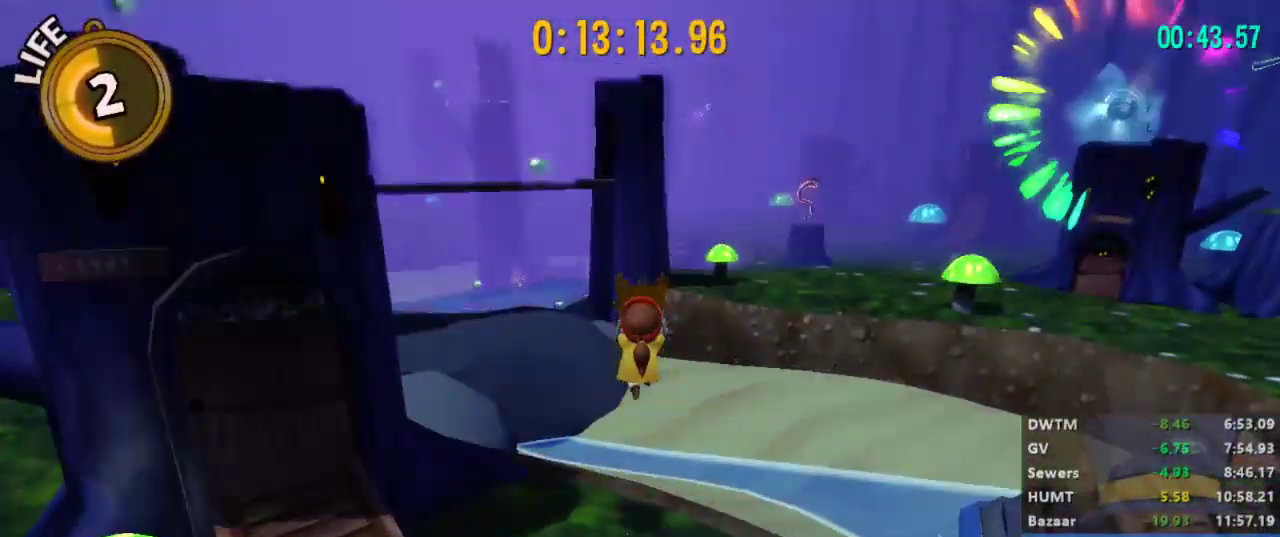
{"dt_ms": 500, "buttons": [], "left_stick": "up", "right_stick": "center", "button_events": []}
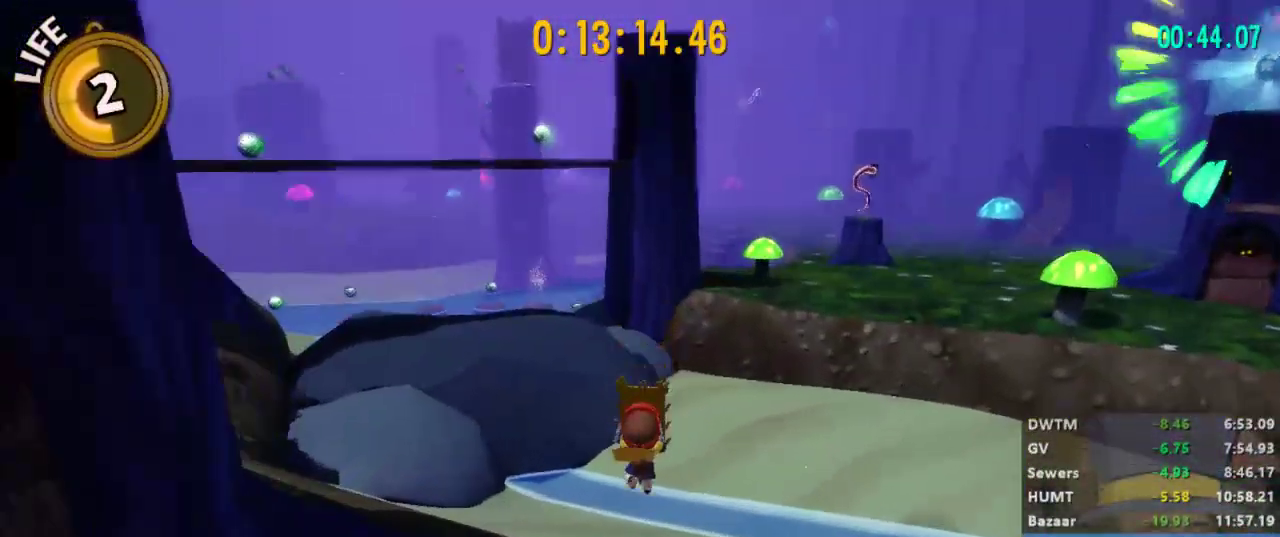
{"dt_ms": 500, "buttons": [], "left_stick": "up-right", "right_stick": "center", "button_events": [[167, "A", "down"], [467, "A", "up"]]}
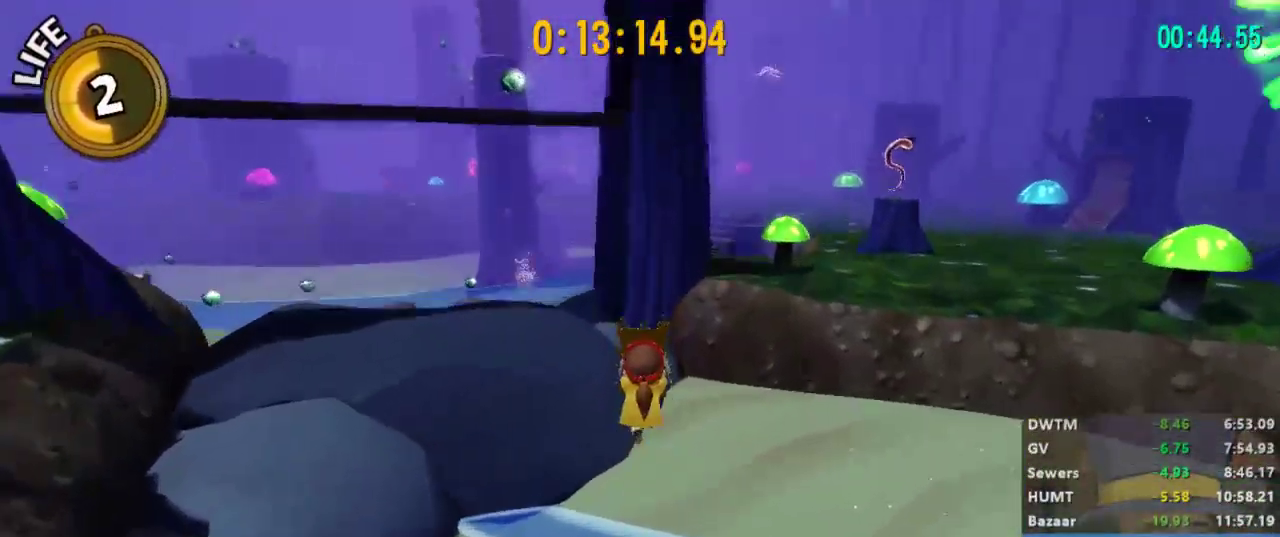
{"dt_ms": 500, "buttons": ["A"], "left_stick": "up-left", "right_stick": "center", "button_events": [[467, "A", "down"]]}
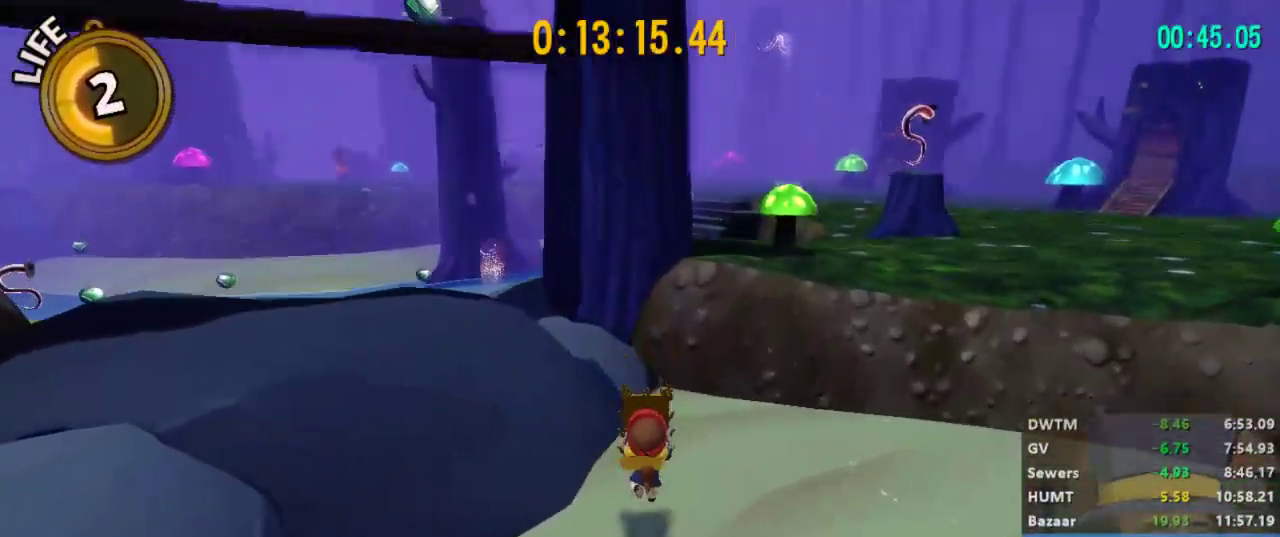
{"dt_ms": 500, "buttons": [], "left_stick": "up", "right_stick": "center", "button_events": [[400, "A", "up"]]}
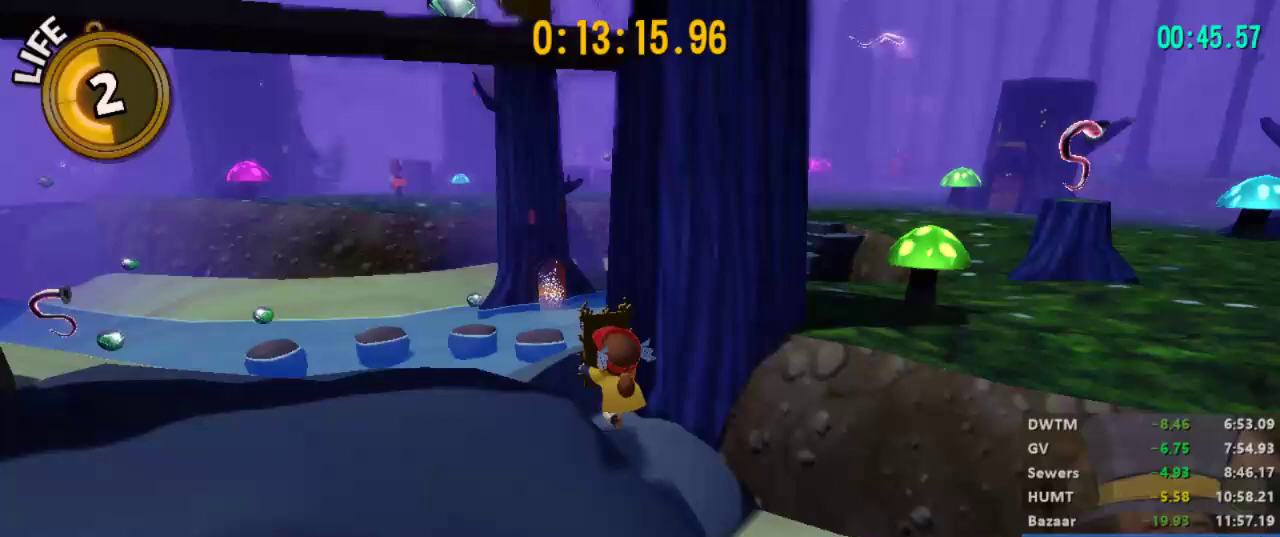
{"dt_ms": 500, "buttons": [], "left_stick": "up-right", "right_stick": "right", "button_events": [[67, "A", "down"], [300, "A", "up"]]}
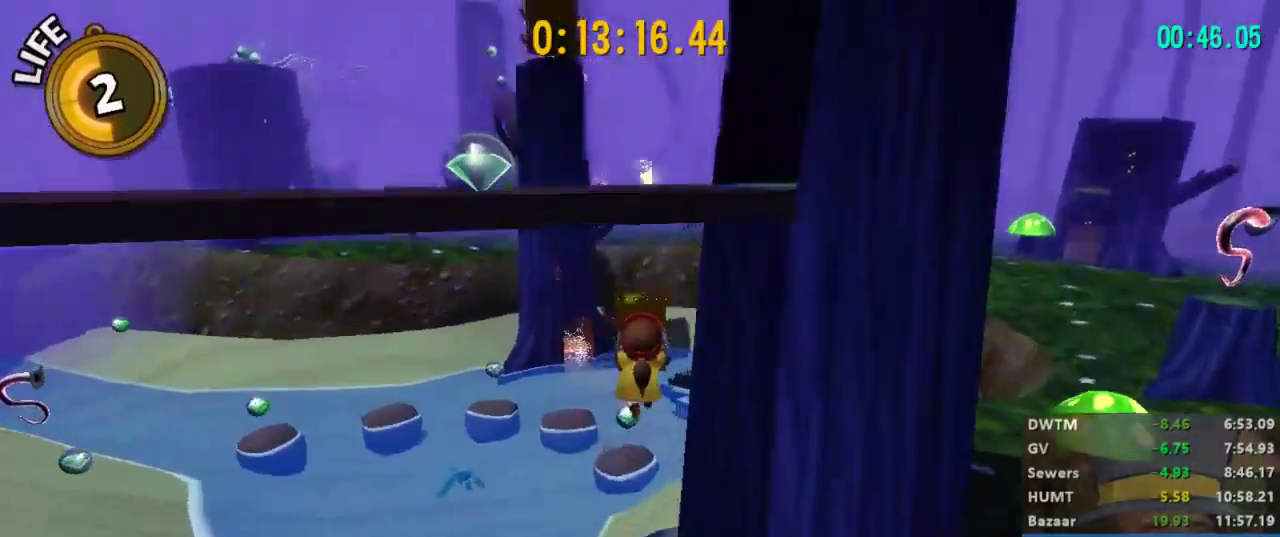
{"dt_ms": 500, "buttons": [], "left_stick": "up", "right_stick": "center", "button_events": []}
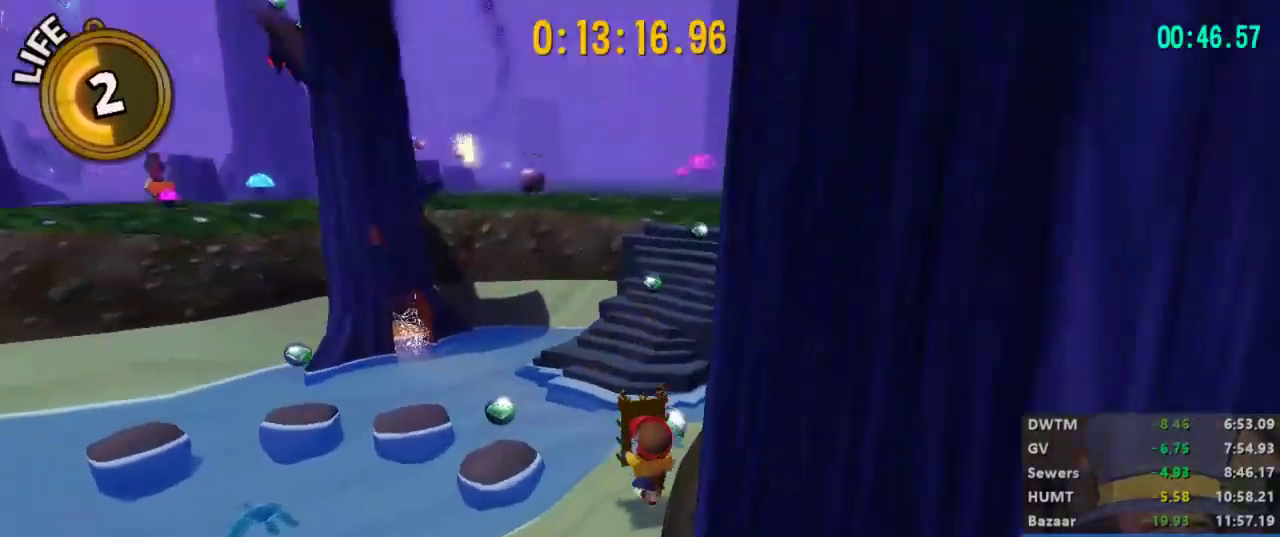
{"dt_ms": 500, "buttons": ["A"], "left_stick": "up", "right_stick": "center", "button_events": [[500, "A", "down"]]}